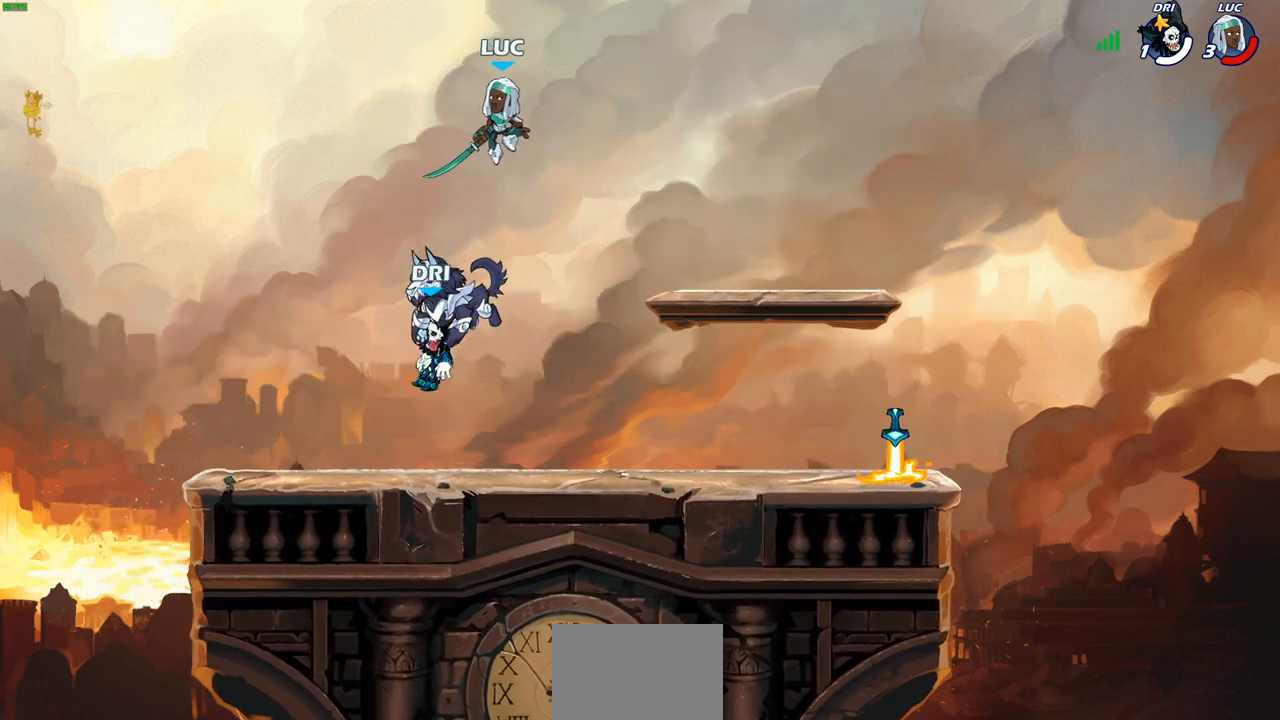
Gameplay with a controller (PlayStation layout); each line is a JSON object with the inputs held at the frame after it. "events" lists button and stick changes between this image and that frame as [ms after this image, input, new state], when the widget could be followed in between.
{"buttons": [], "left_stick": "left", "right_stick": "center", "events": [[17, "R1", "down"], [67, "R1", "up"], [200, "left_stick", "center"], [417, "left_stick", "left"]]}
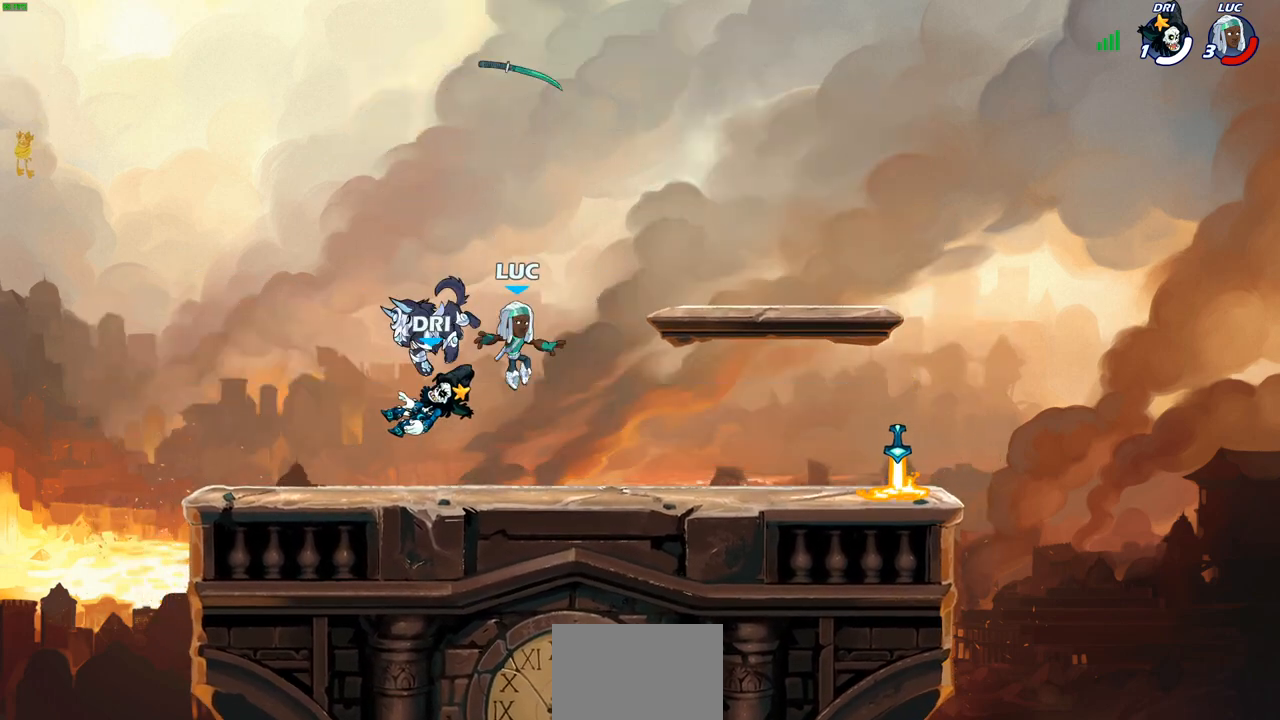
{"buttons": ["SQUARE"], "left_stick": "center", "right_stick": "center", "events": [[233, "left_stick", "up"], [300, "SQUARE", "down"], [317, "left_stick", "center"], [367, "SQUARE", "up"], [483, "SQUARE", "down"]]}
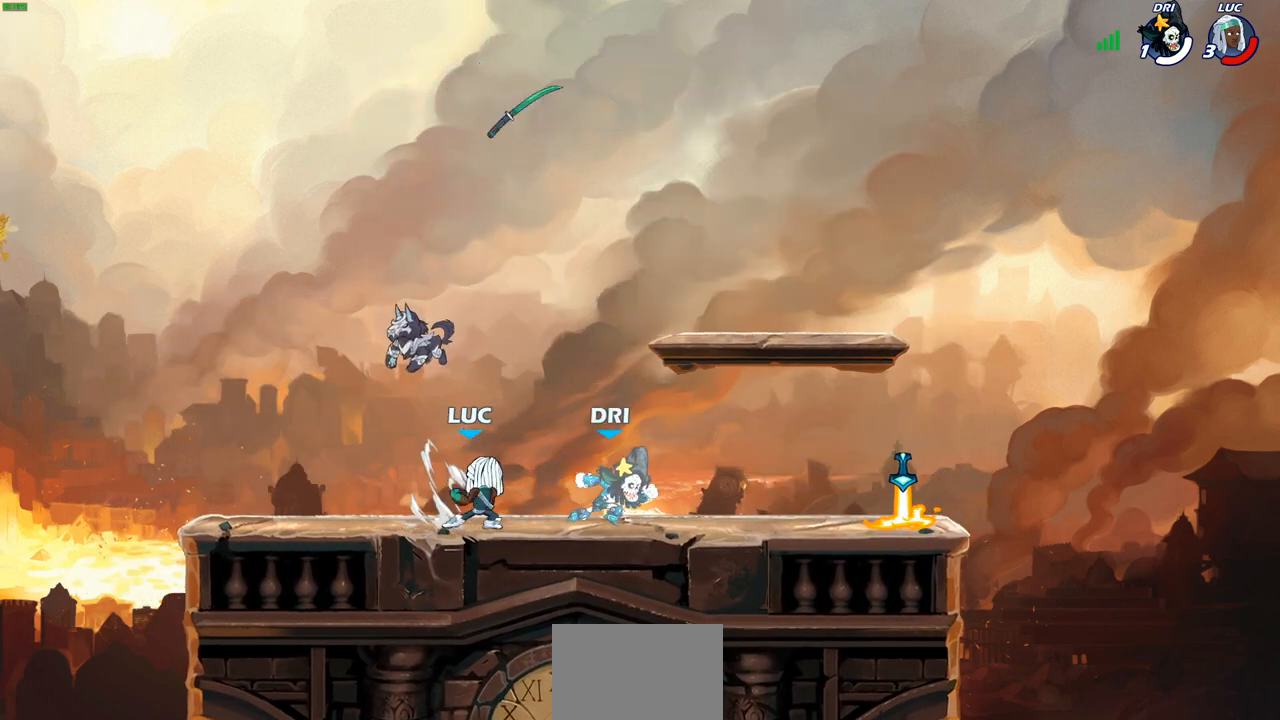
{"buttons": ["CROSS"], "left_stick": "up-right", "right_stick": "center", "events": [[50, "SQUARE", "up"], [150, "SQUARE", "down"], [233, "SQUARE", "up"], [350, "left_stick", "right"], [417, "CROSS", "down"], [467, "left_stick", "up-right"]]}
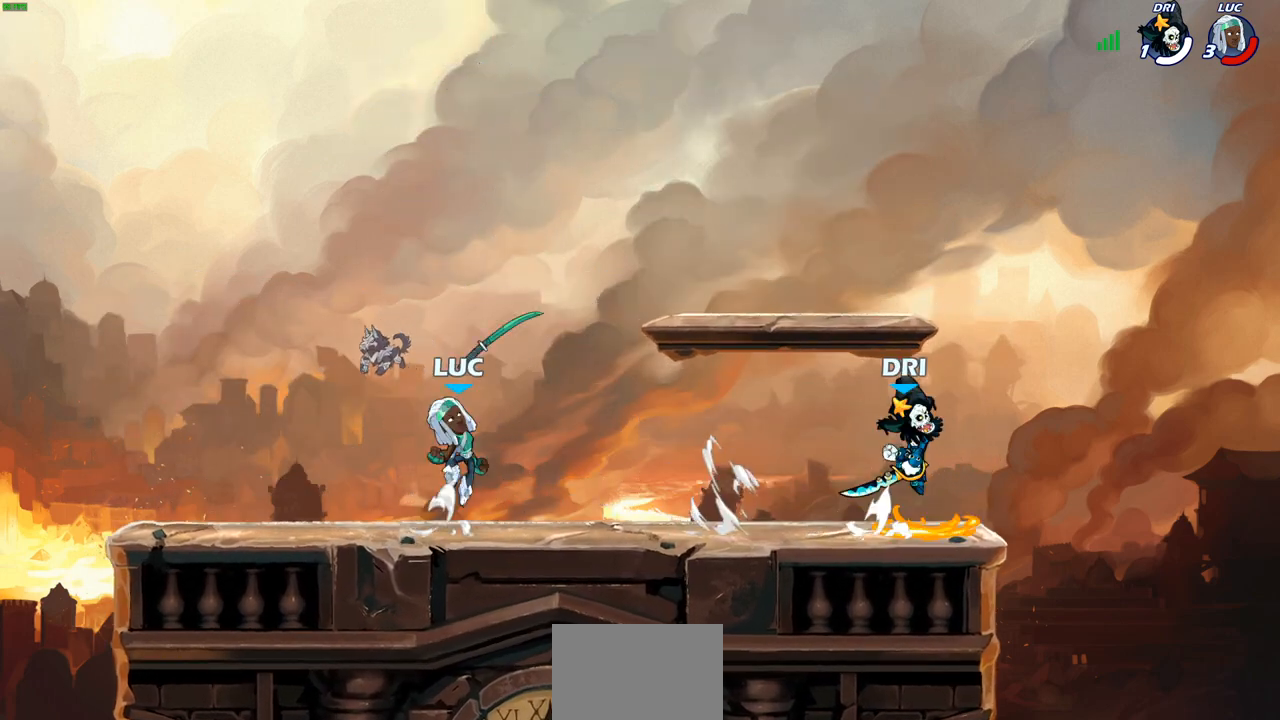
{"buttons": [], "left_stick": "left", "right_stick": "center", "events": [[67, "CROSS", "up"], [167, "left_stick", "down-right"], [317, "left_stick", "left"]]}
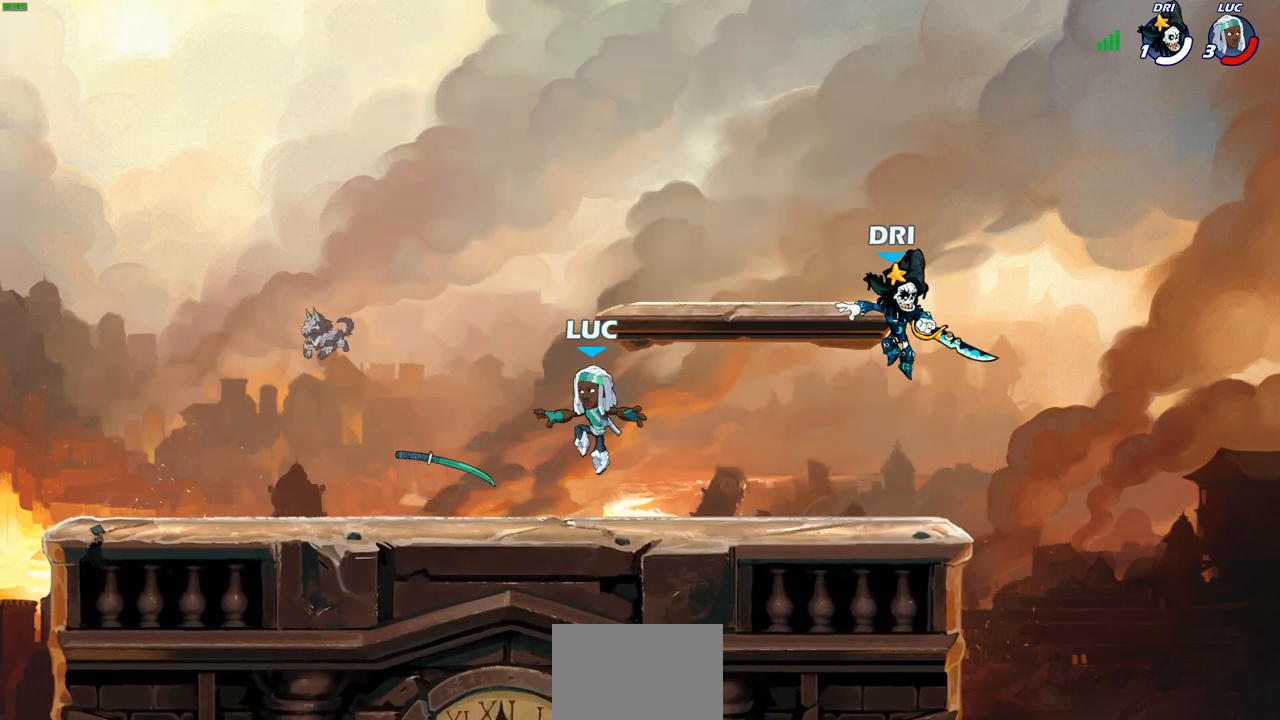
{"buttons": [], "left_stick": "right", "right_stick": "center", "events": [[183, "R2", "down"], [233, "left_stick", "up-left"], [300, "R2", "up"], [367, "R1", "down"], [433, "left_stick", "right"], [450, "R1", "up"]]}
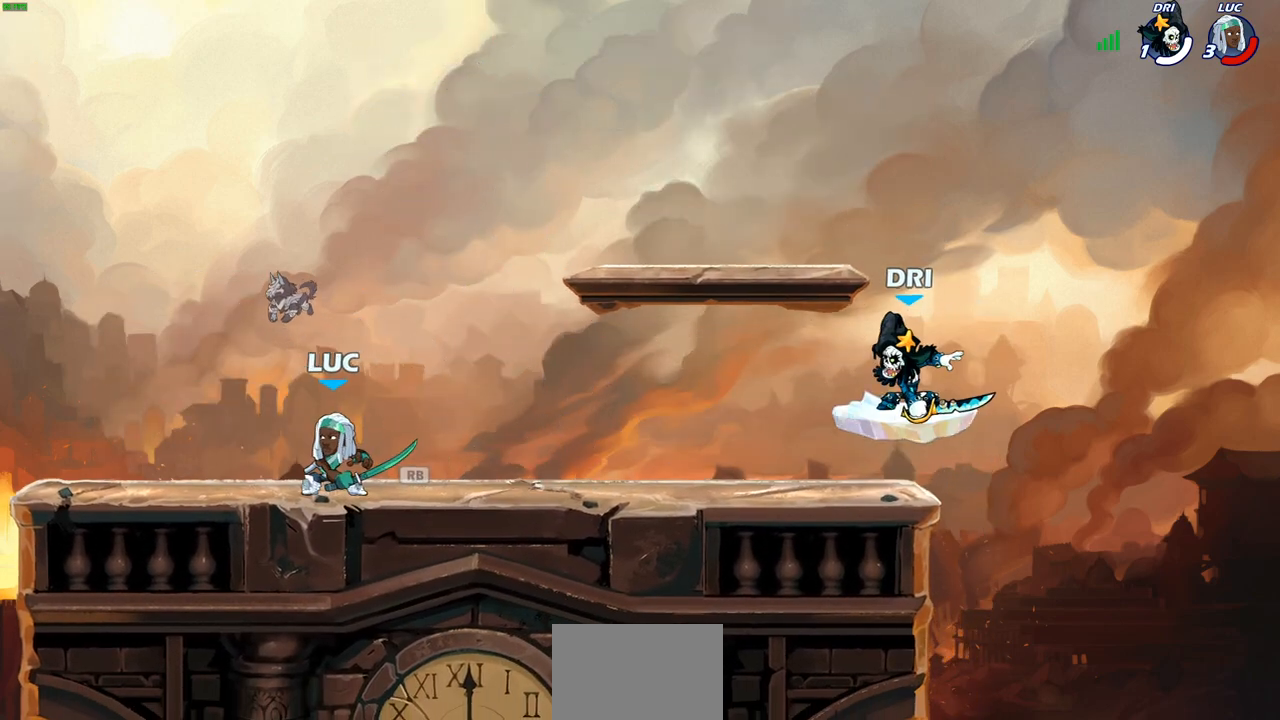
{"buttons": [], "left_stick": "down", "right_stick": "center", "events": [[233, "left_stick", "down"], [350, "CIRCLE", "down"], [433, "CIRCLE", "up"]]}
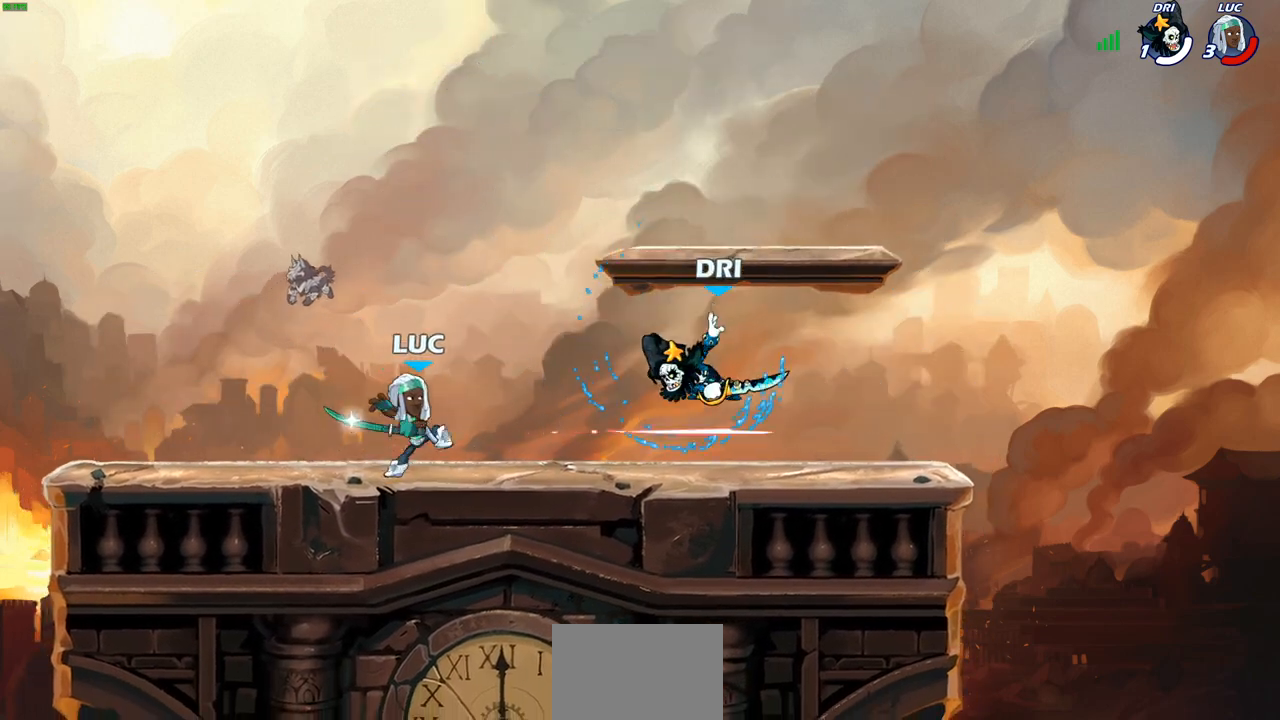
{"buttons": [], "left_stick": "center", "right_stick": "center", "events": [[67, "left_stick", "center"]]}
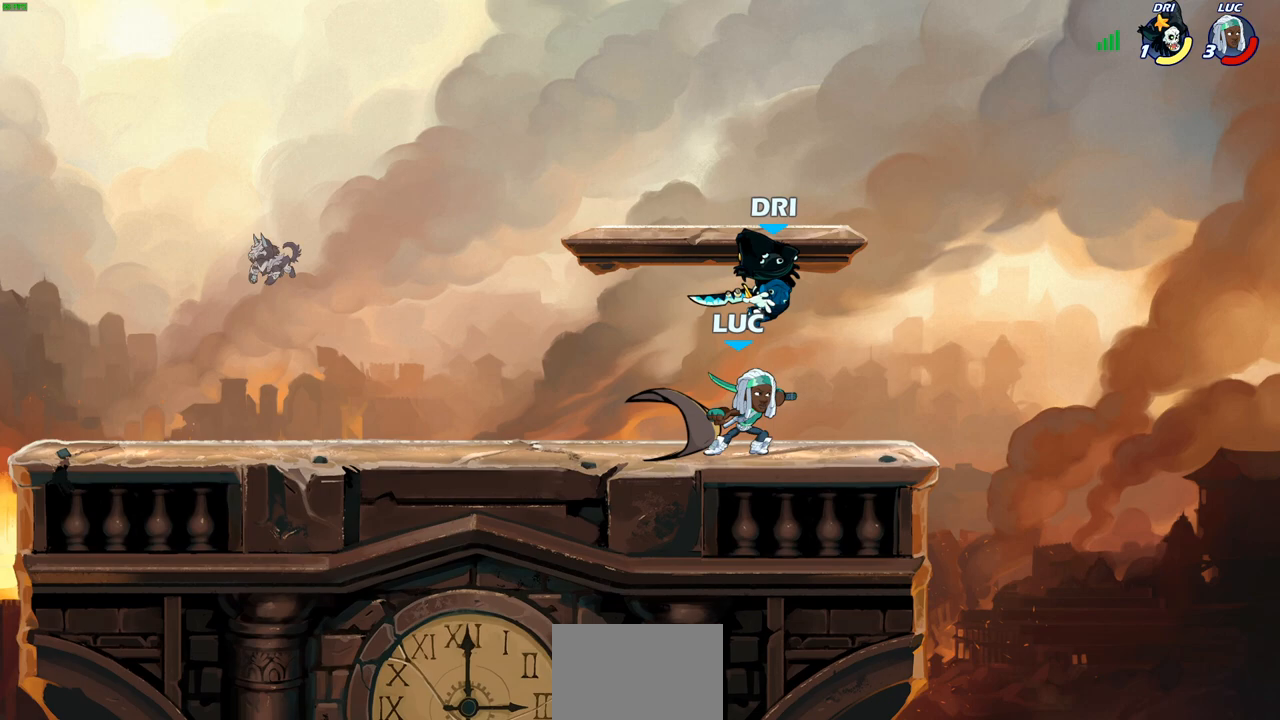
{"buttons": ["SQUARE"], "left_stick": "center", "right_stick": "center", "events": [[233, "SQUARE", "down"], [333, "SQUARE", "up"], [450, "SQUARE", "down"]]}
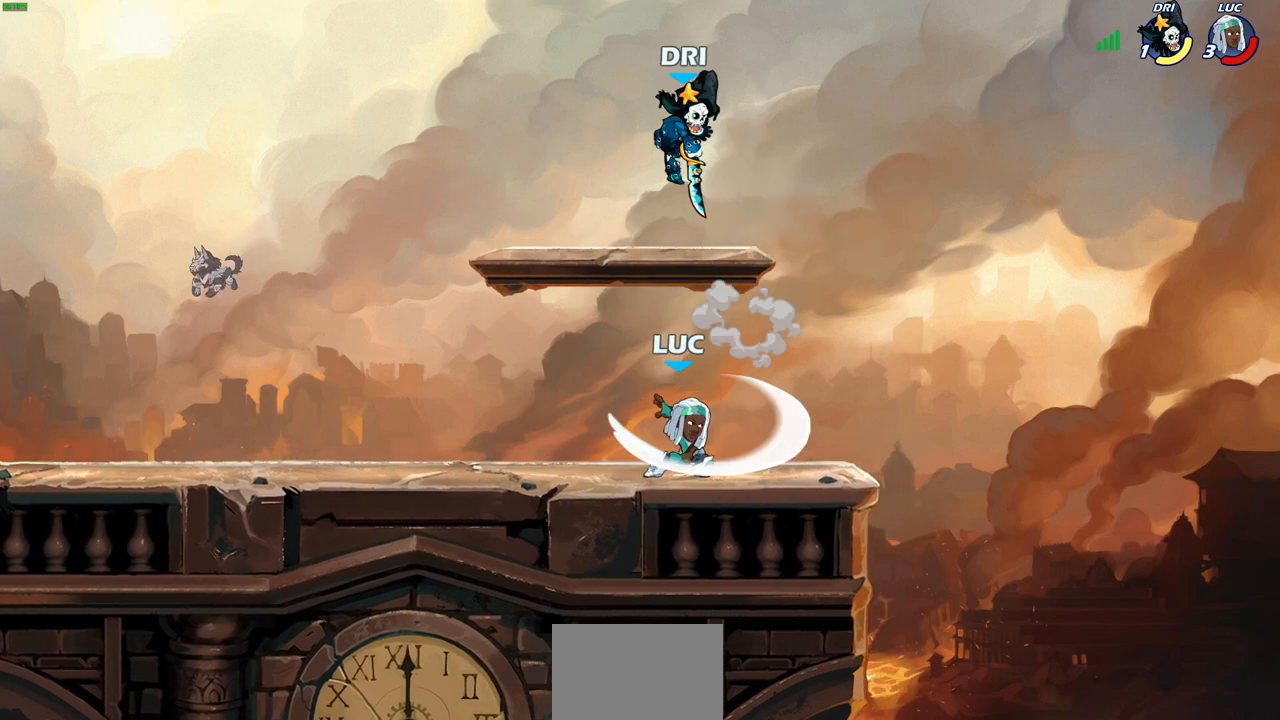
{"buttons": ["R2"], "left_stick": "up-right", "right_stick": "center", "events": [[33, "SQUARE", "up"], [250, "left_stick", "right"], [367, "CROSS", "down"], [417, "R2", "down"], [433, "left_stick", "up-right"], [500, "CROSS", "up"]]}
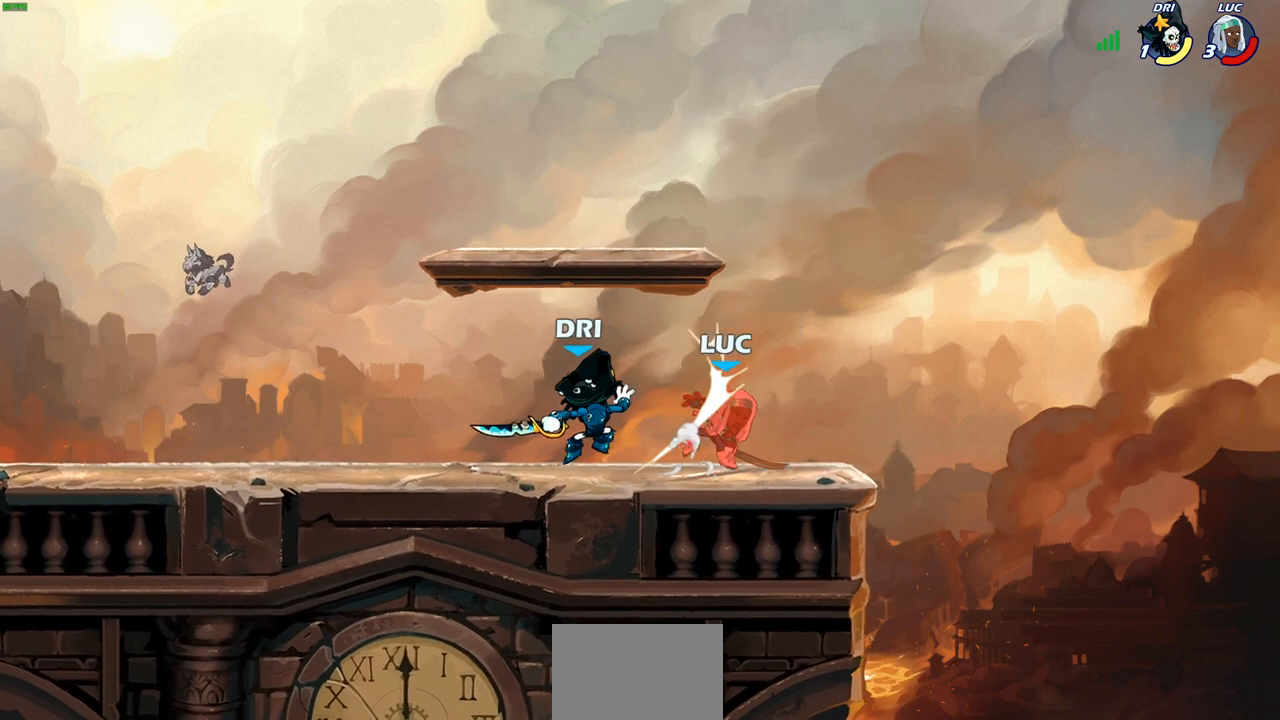
{"buttons": ["L2"], "left_stick": "up-left", "right_stick": "center", "events": [[133, "left_stick", "up-left"], [200, "R2", "up"], [467, "L2", "down"]]}
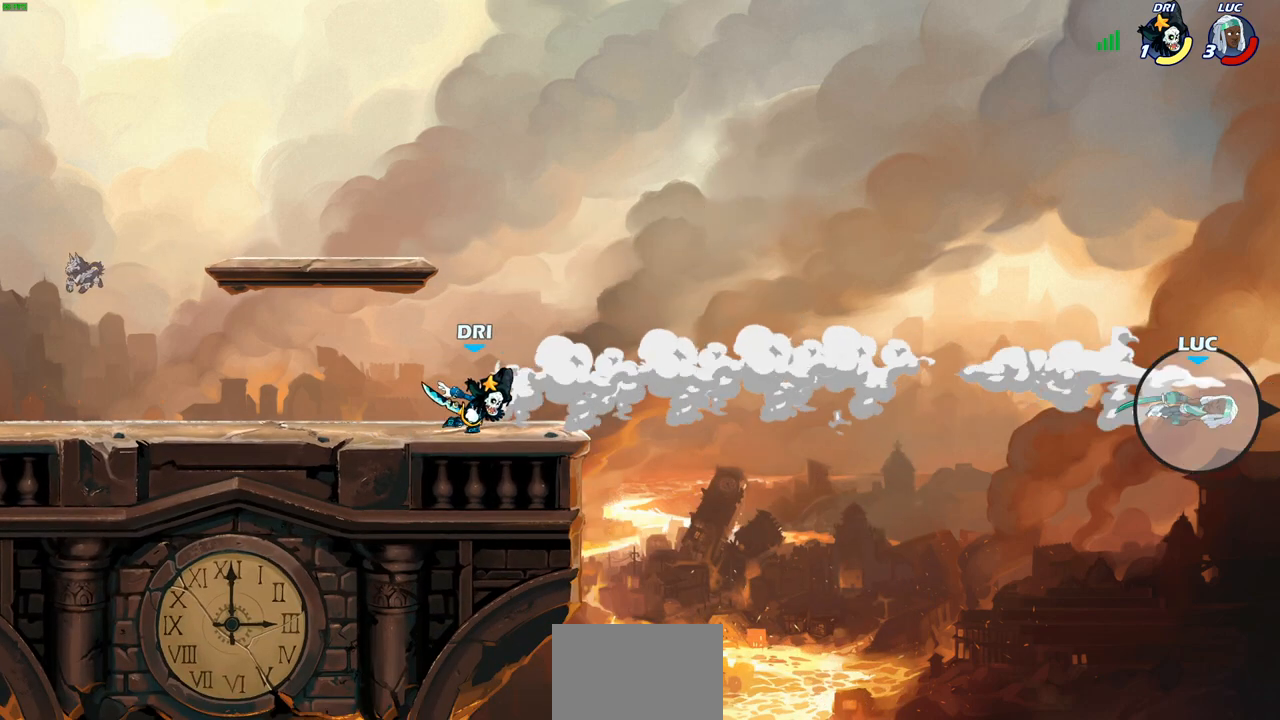
{"buttons": ["L2"], "left_stick": "up-left", "right_stick": "center", "events": [[117, "L2", "up"], [200, "L2", "down"], [333, "L2", "up"], [400, "L2", "down"]]}
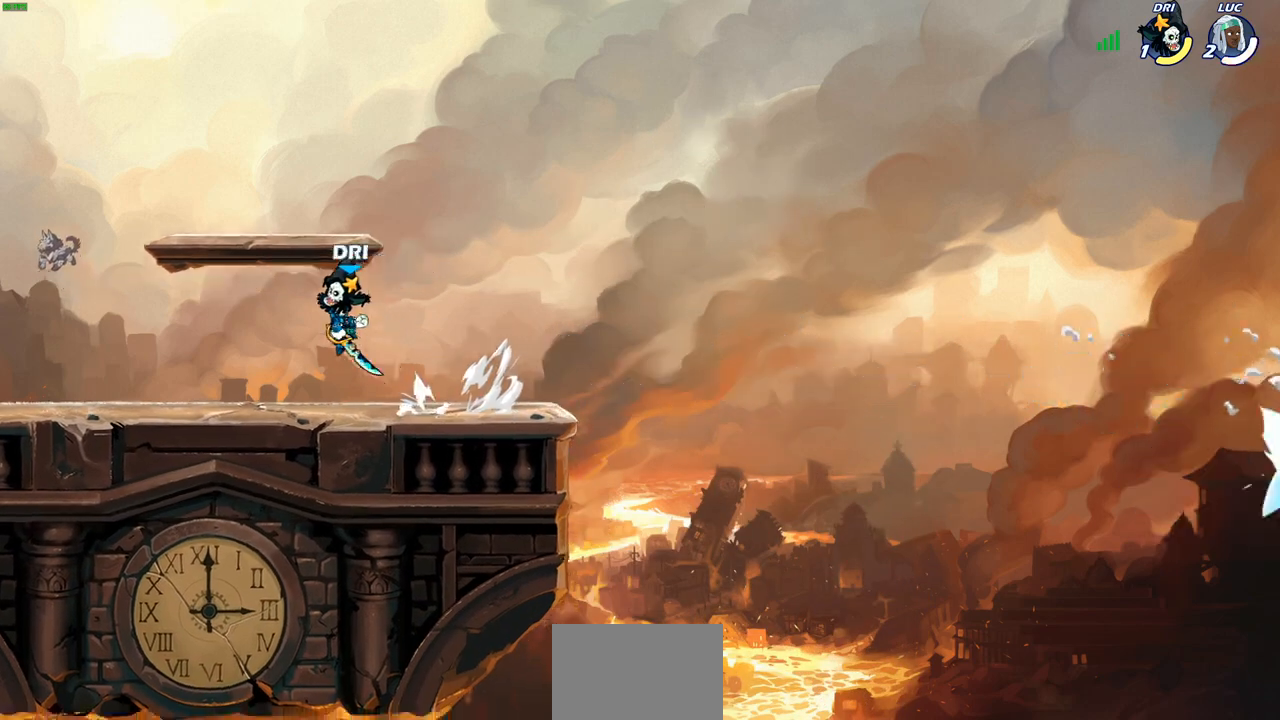
{"buttons": [], "left_stick": "center", "right_stick": "center", "events": [[17, "L2", "up"], [83, "L2", "down"], [200, "L2", "up"], [300, "left_stick", "center"]]}
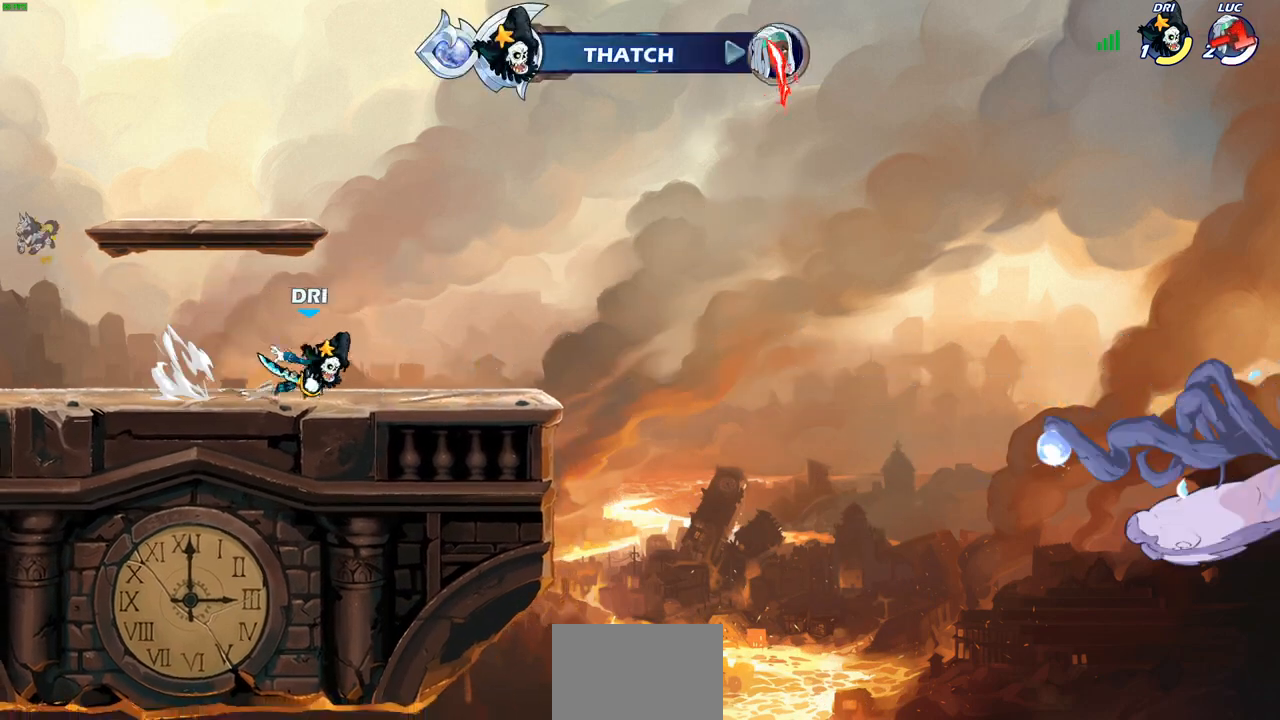
{"buttons": [], "left_stick": "center", "right_stick": "center", "events": []}
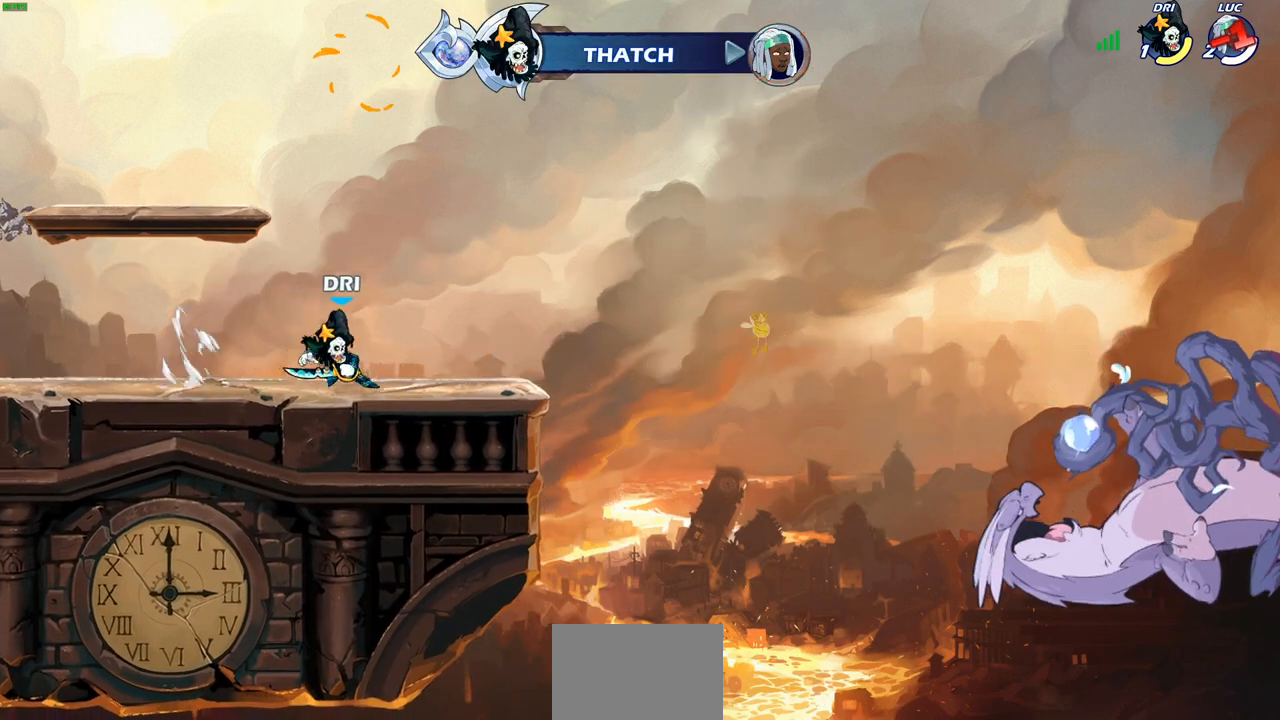
{"buttons": [], "left_stick": "center", "right_stick": "center", "events": []}
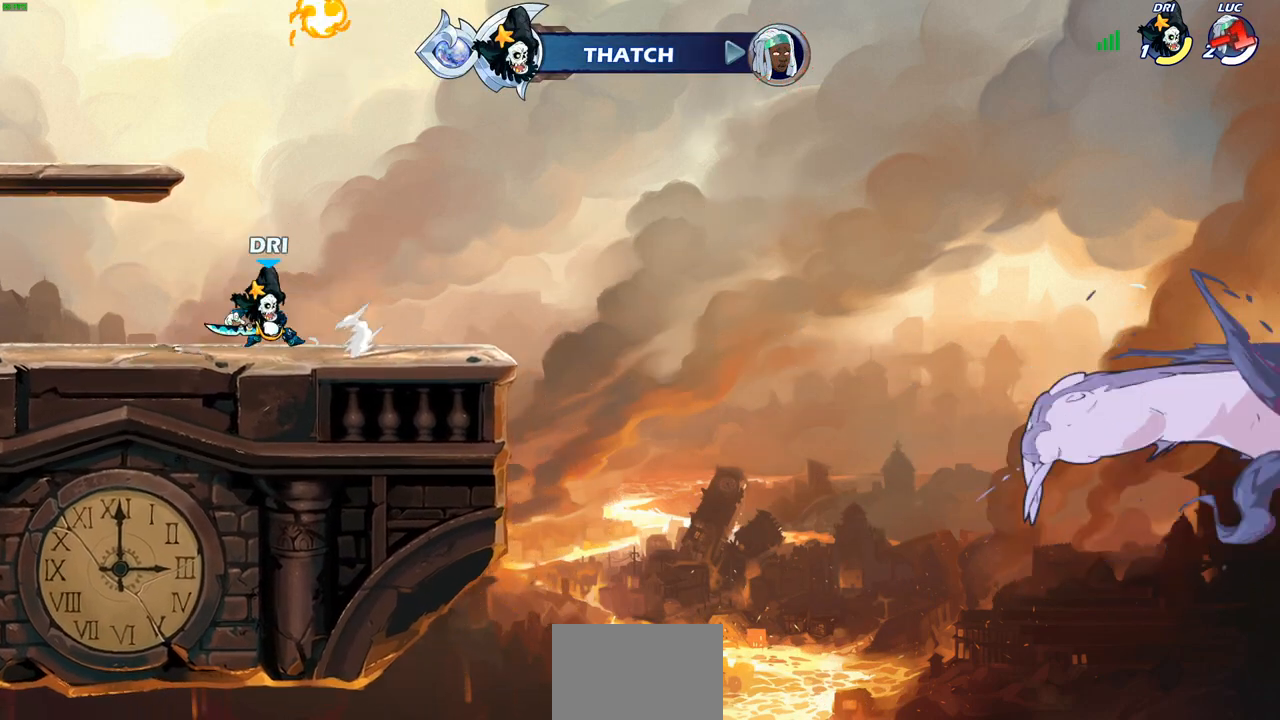
{"buttons": [], "left_stick": "center", "right_stick": "center", "events": []}
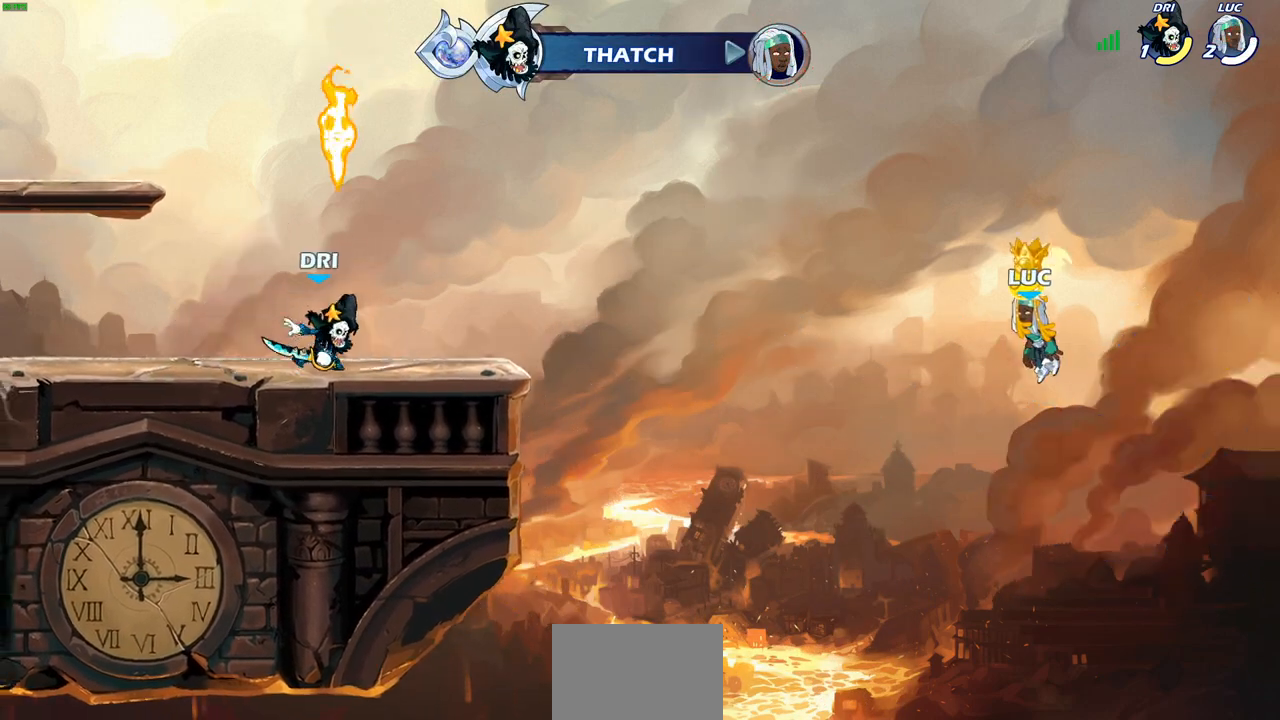
{"buttons": [], "left_stick": "center", "right_stick": "center", "events": []}
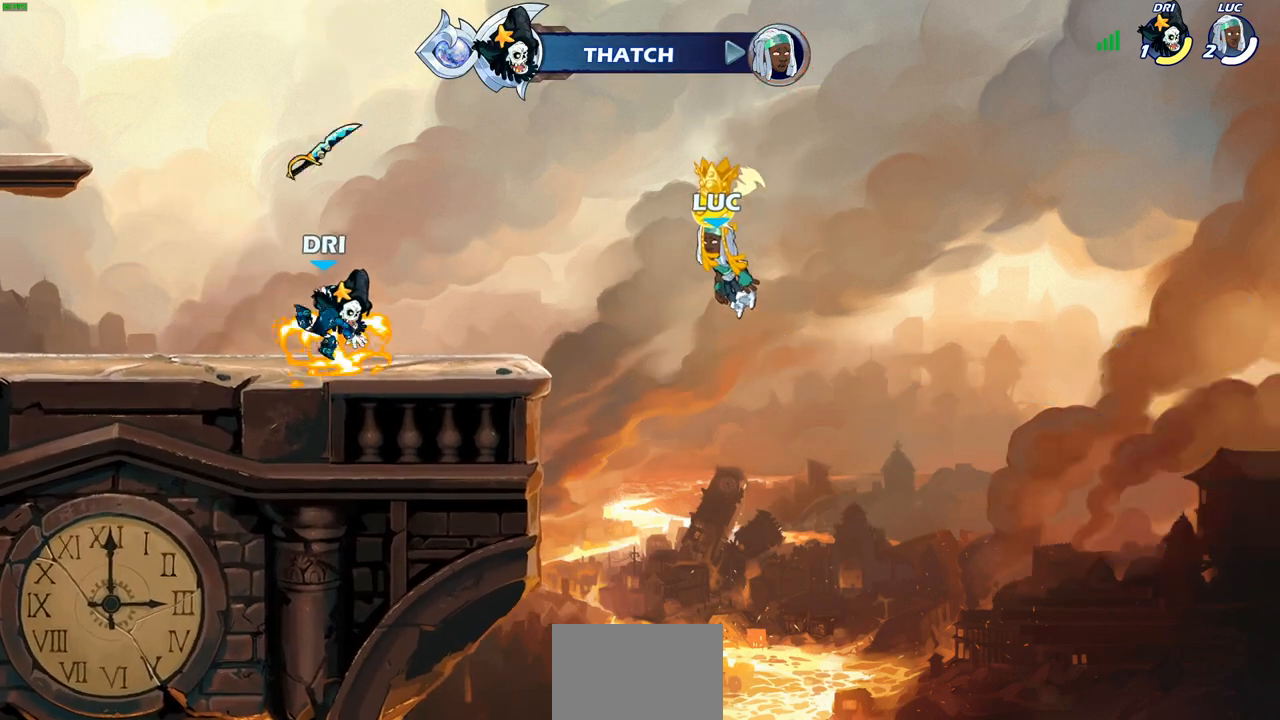
{"buttons": [], "left_stick": "center", "right_stick": "center", "events": []}
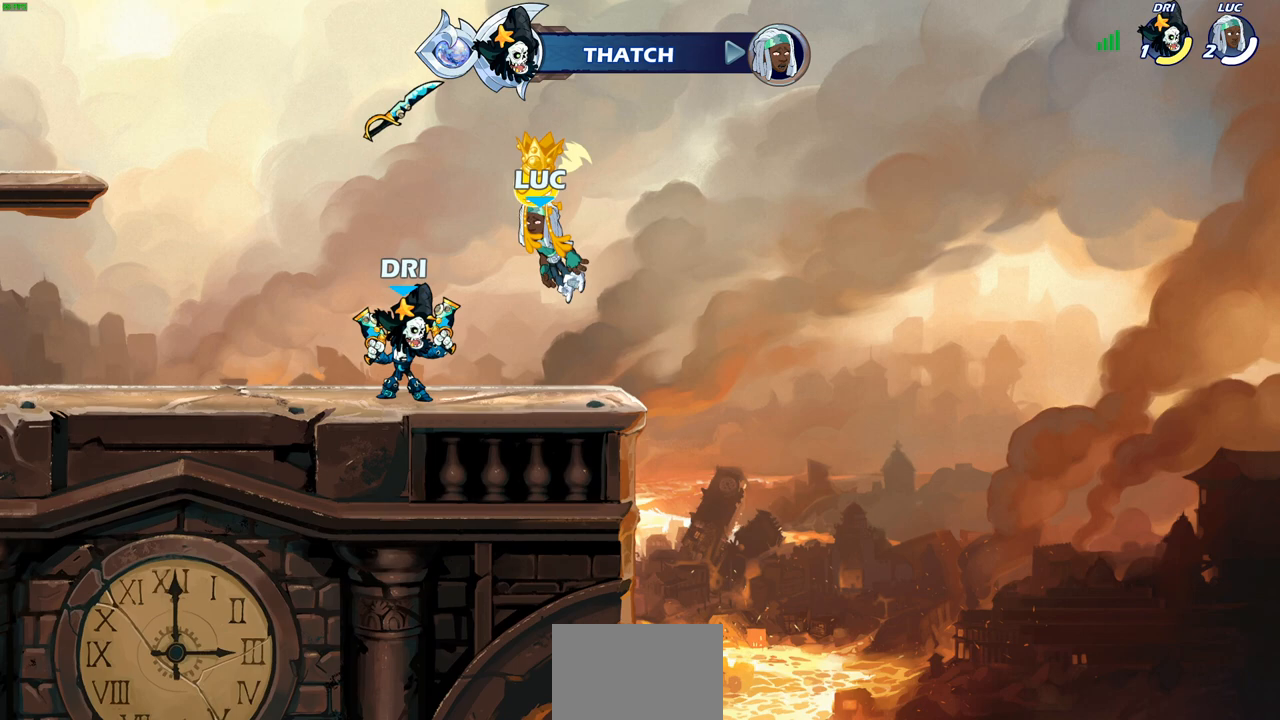
{"buttons": [], "left_stick": "center", "right_stick": "center", "events": []}
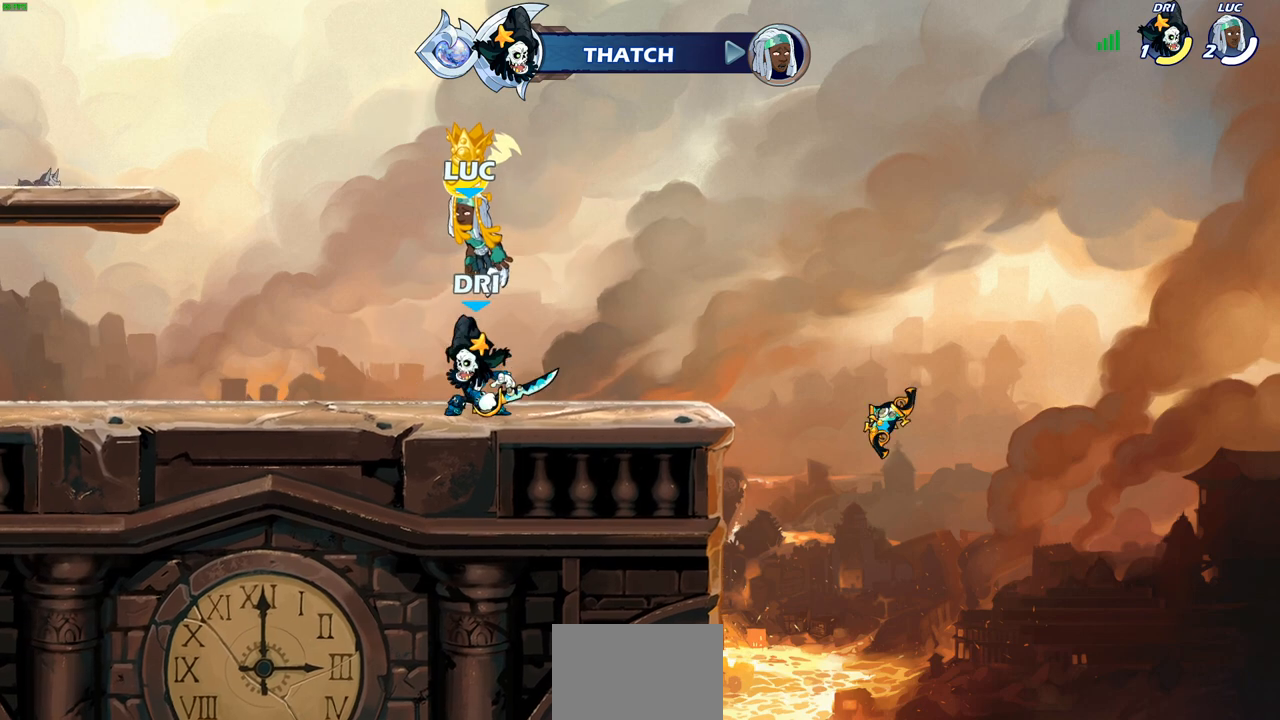
{"buttons": [], "left_stick": "center", "right_stick": "center", "events": []}
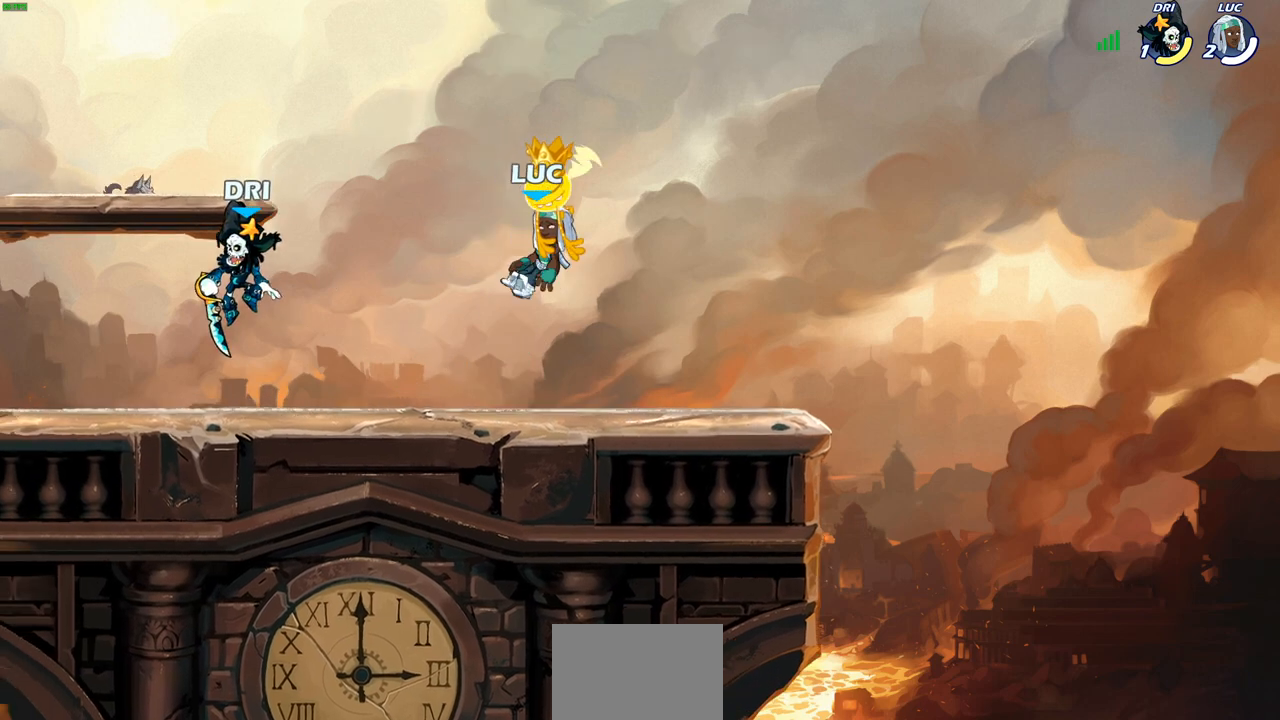
{"buttons": [], "left_stick": "center", "right_stick": "center", "events": []}
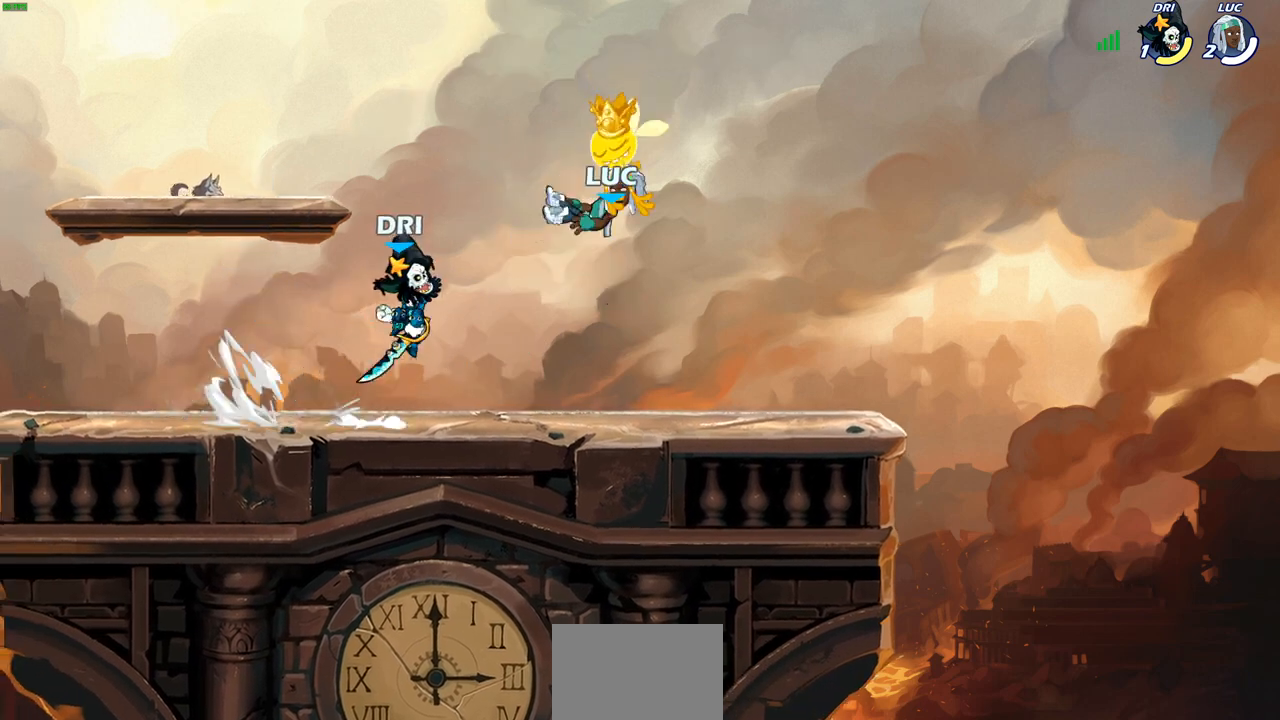
{"buttons": ["CROSS"], "left_stick": "center", "right_stick": "center", "events": [[350, "R2", "down"], [383, "CROSS", "down"], [400, "R2", "up"]]}
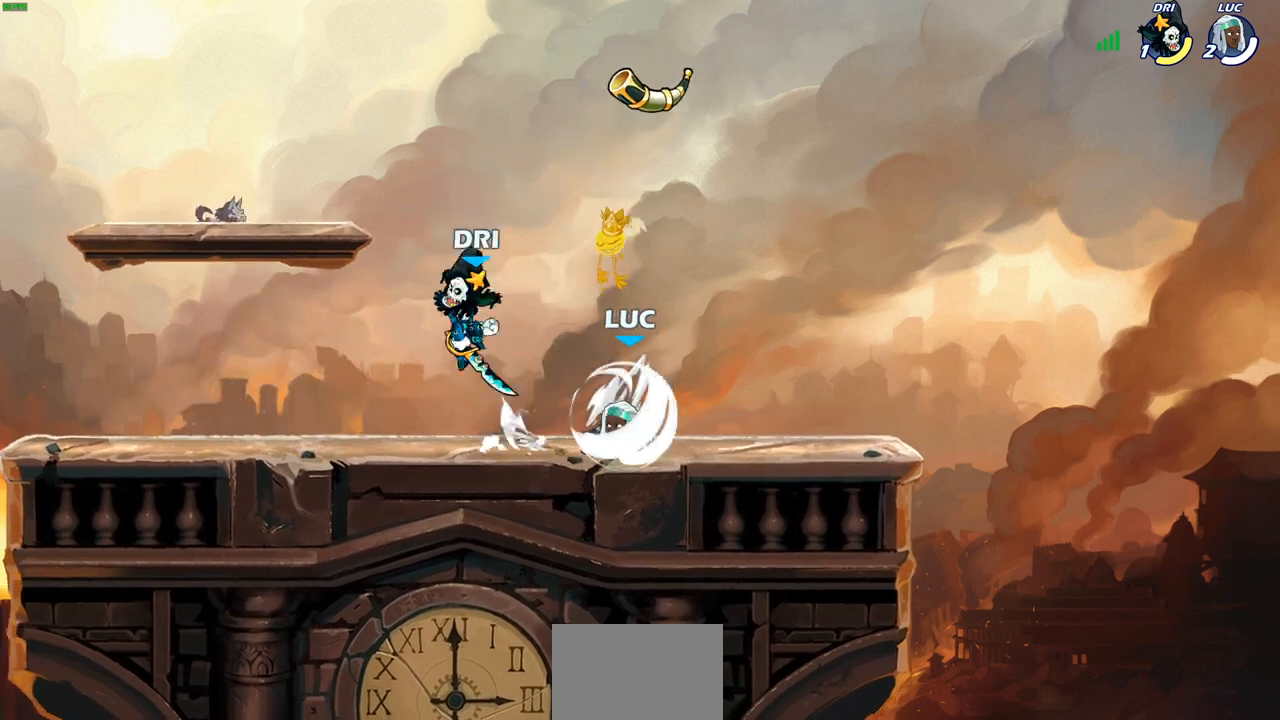
{"buttons": ["CROSS", "R2"], "left_stick": "left", "right_stick": "center", "events": [[17, "CROSS", "up"], [333, "left_stick", "left"], [417, "R2", "down"], [467, "CROSS", "down"]]}
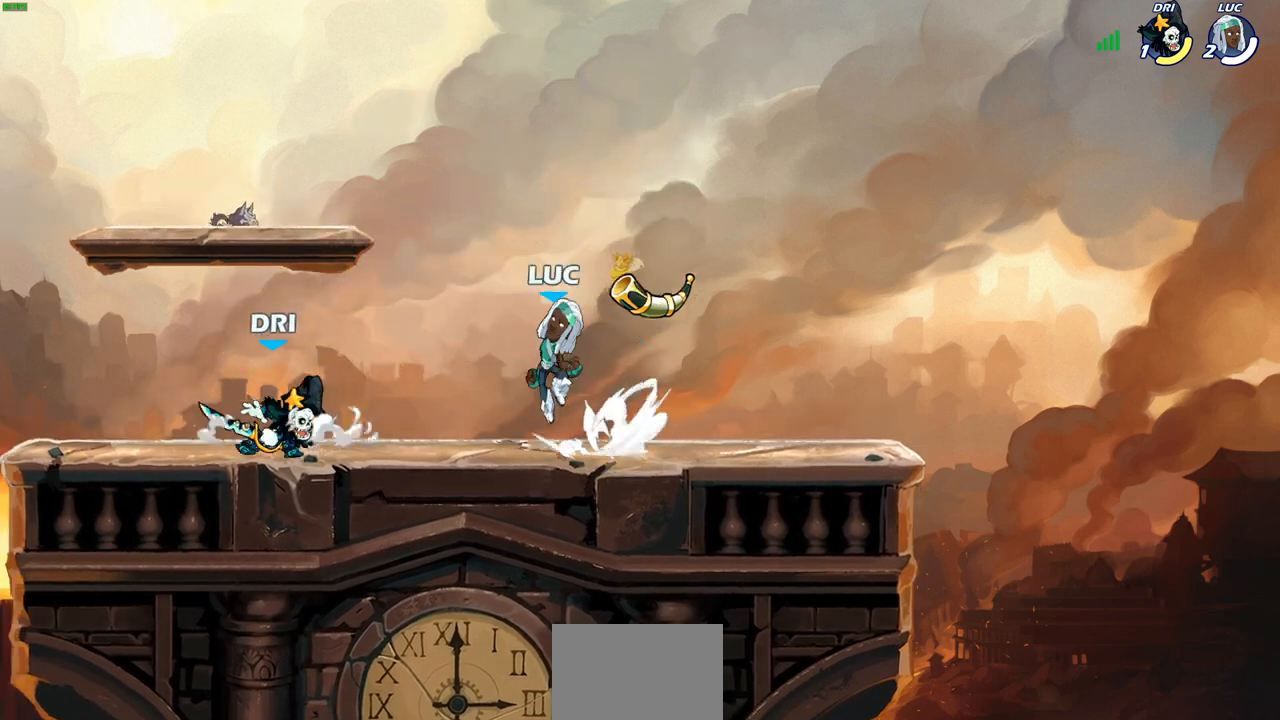
{"buttons": [], "left_stick": "left", "right_stick": "center", "events": [[17, "left_stick", "center"], [33, "CROSS", "up"], [33, "R2", "up"], [133, "SQUARE", "down"], [167, "right_stick", "left"], [217, "SQUARE", "up"], [217, "right_stick", "center"], [383, "left_stick", "left"]]}
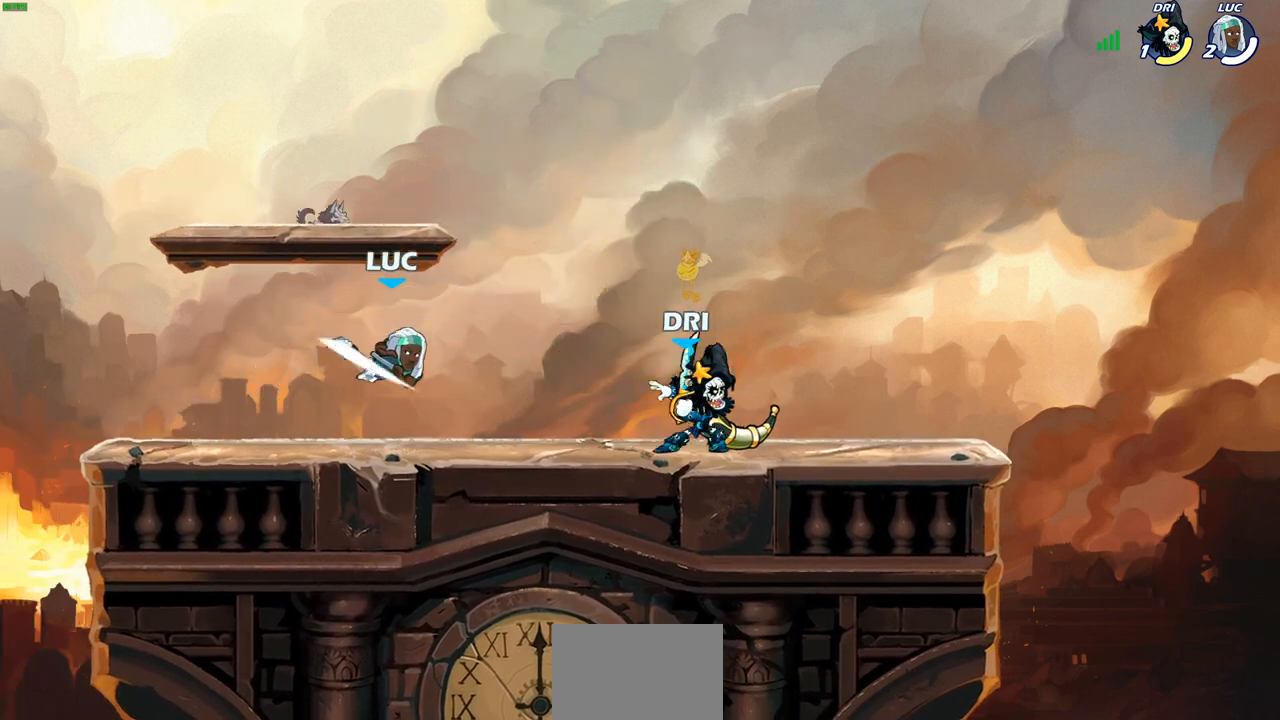
{"buttons": [], "left_stick": "right", "right_stick": "center", "events": [[283, "left_stick", "right"]]}
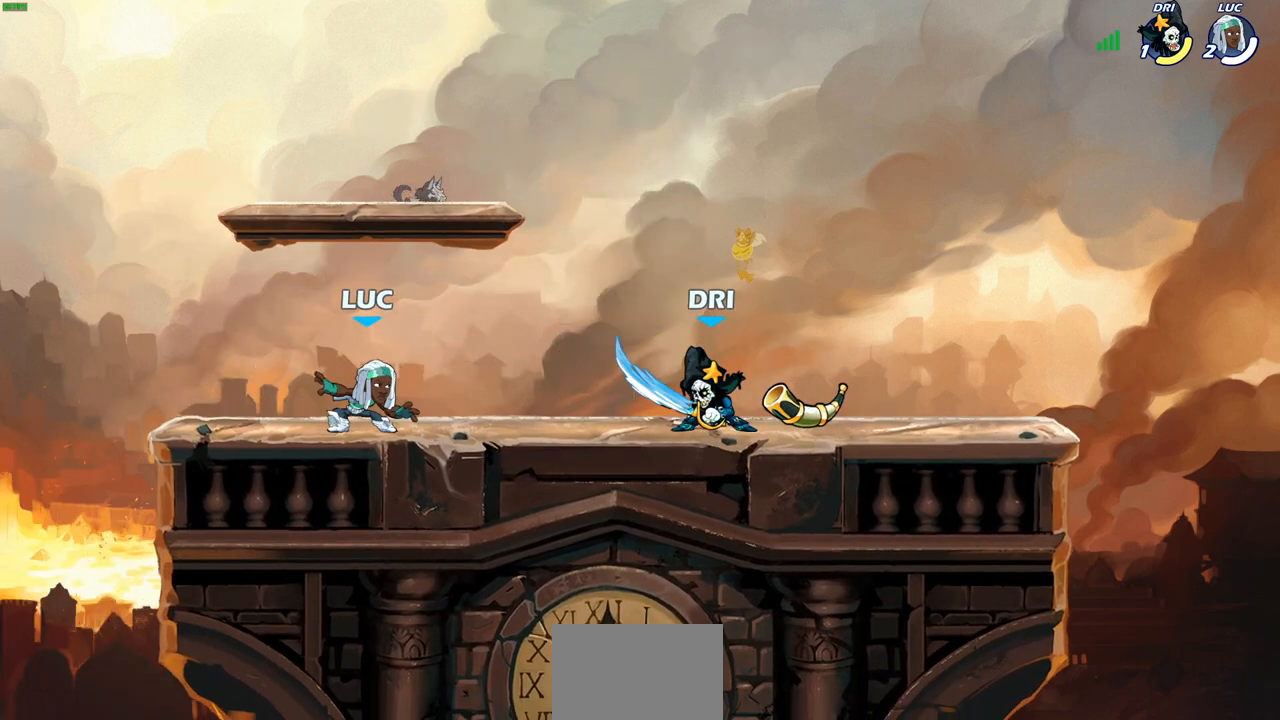
{"buttons": ["SQUARE", "R2"], "left_stick": "right", "right_stick": "center", "events": [[383, "R2", "down"], [450, "SQUARE", "down"]]}
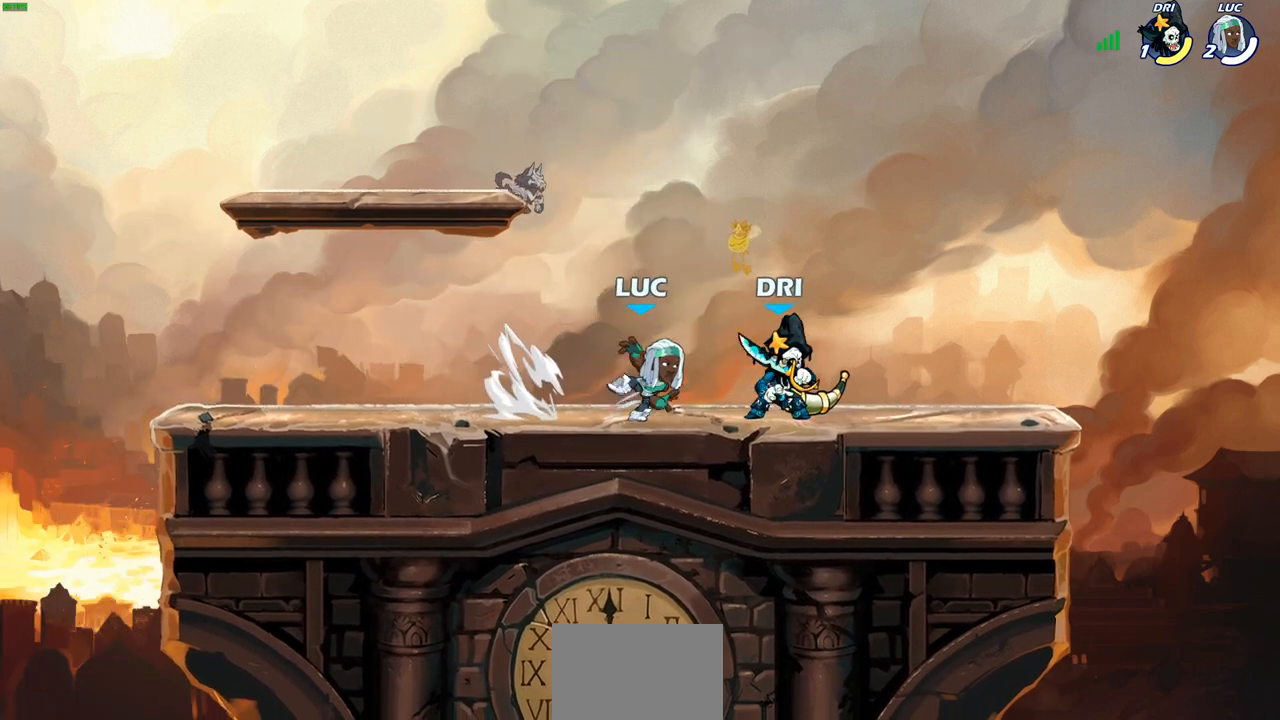
{"buttons": ["SQUARE"], "left_stick": "center", "right_stick": "center", "events": [[50, "left_stick", "center"], [67, "R2", "up"], [67, "SQUARE", "up"], [367, "R1", "down"], [467, "R1", "up"], [467, "SQUARE", "down"]]}
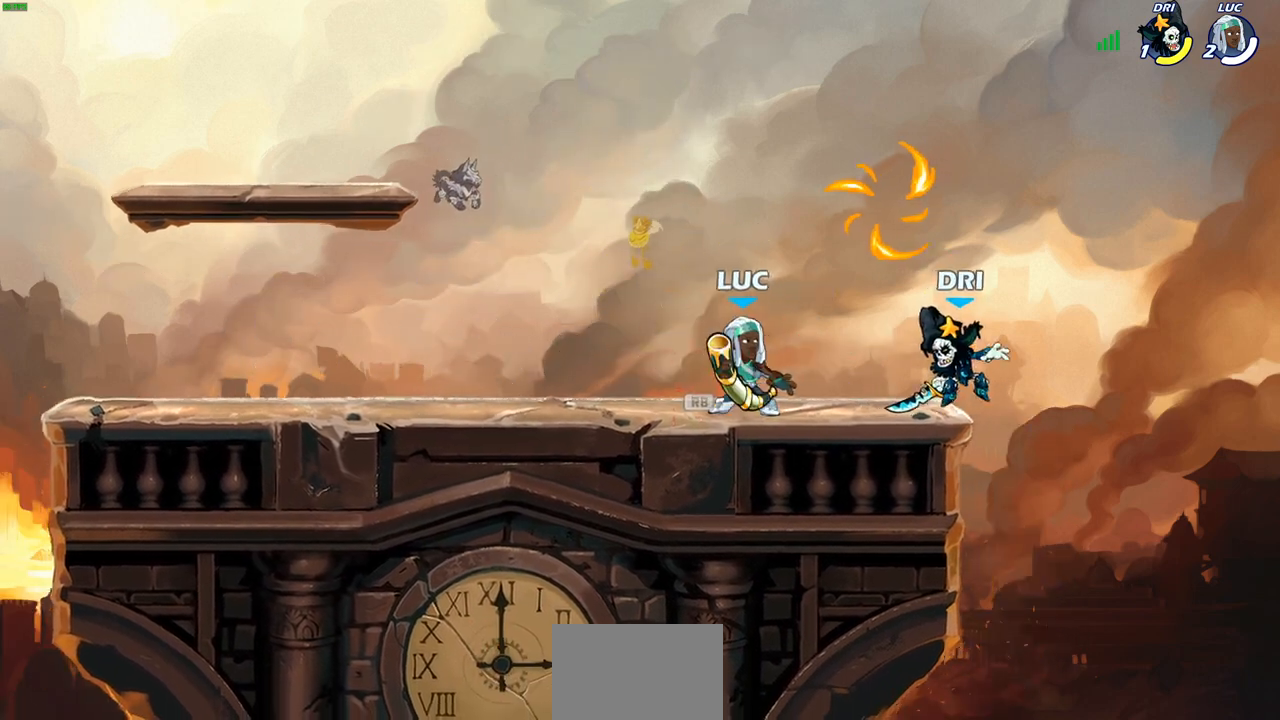
{"buttons": [], "left_stick": "center", "right_stick": "center", "events": [[50, "SQUARE", "up"], [133, "SQUARE", "down"], [217, "SQUARE", "up"], [283, "SQUARE", "down"], [367, "SQUARE", "up"]]}
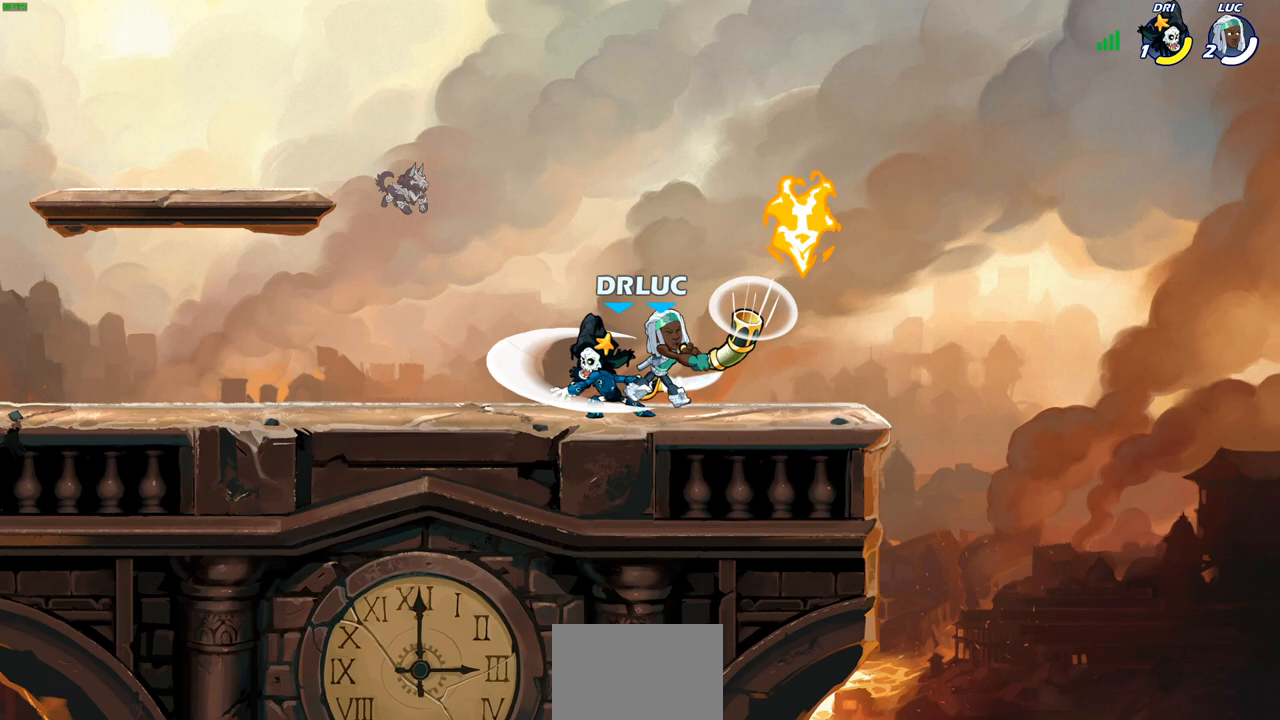
{"buttons": [], "left_stick": "left", "right_stick": "center", "events": [[100, "SQUARE", "down"], [183, "SQUARE", "up"], [217, "left_stick", "left"]]}
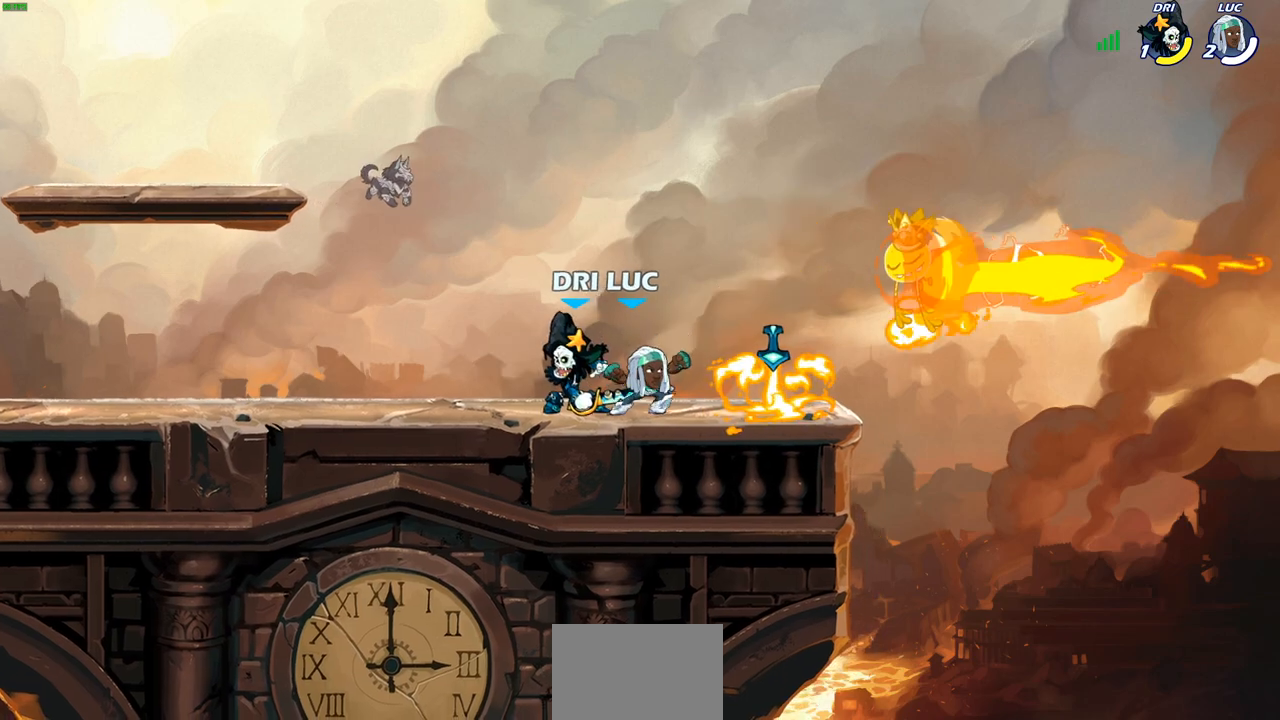
{"buttons": [], "left_stick": "right", "right_stick": "center", "events": [[67, "SQUARE", "down"], [150, "SQUARE", "up"], [333, "left_stick", "center"], [483, "left_stick", "right"]]}